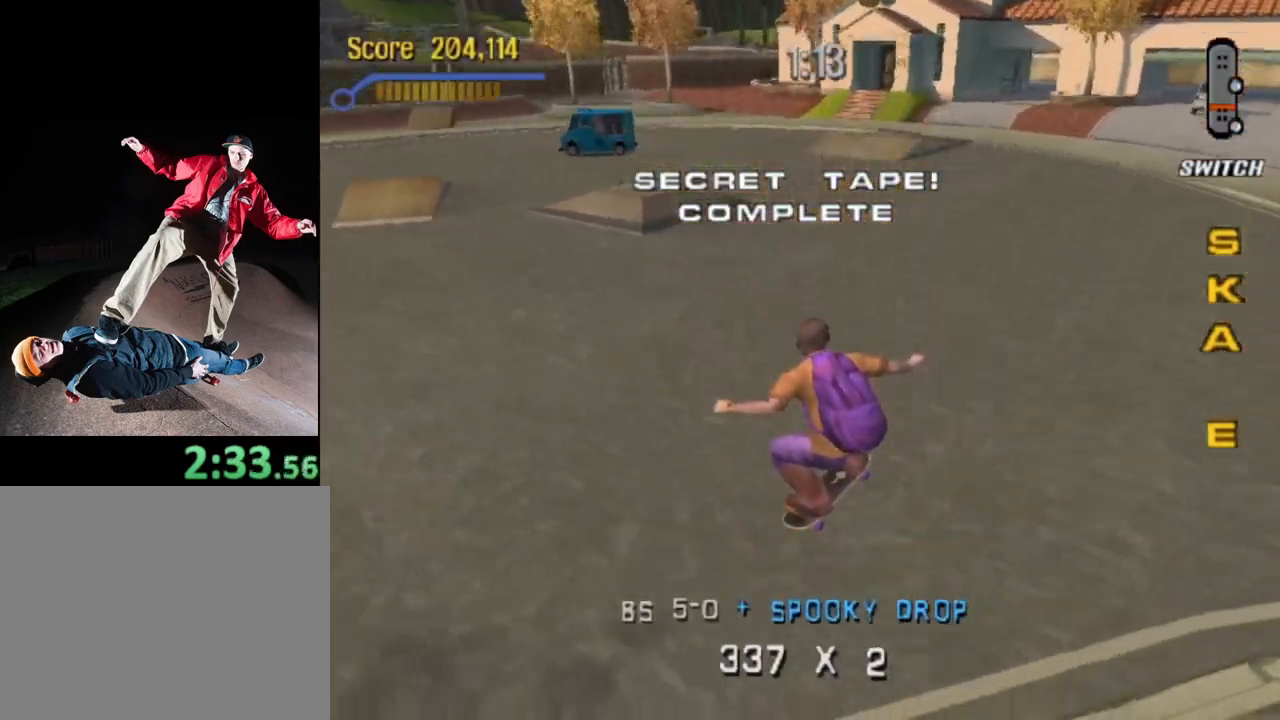
Gameplay with a controller (PlayStation layout); each line is a JSON object with the inputs held at the frame after it. "events" lists button and stick changes between this image and that frame as [ms after this image, input, new state], when the widget could be followed in between. Not read: L3 R3 left_stick right_stick.
{"buttons": ["CROSS", "DPAD_DOWN", "DPAD_RIGHT"], "events": [[67, "DPAD_DOWN", "down"], [67, "DPAD_RIGHT", "down"]]}
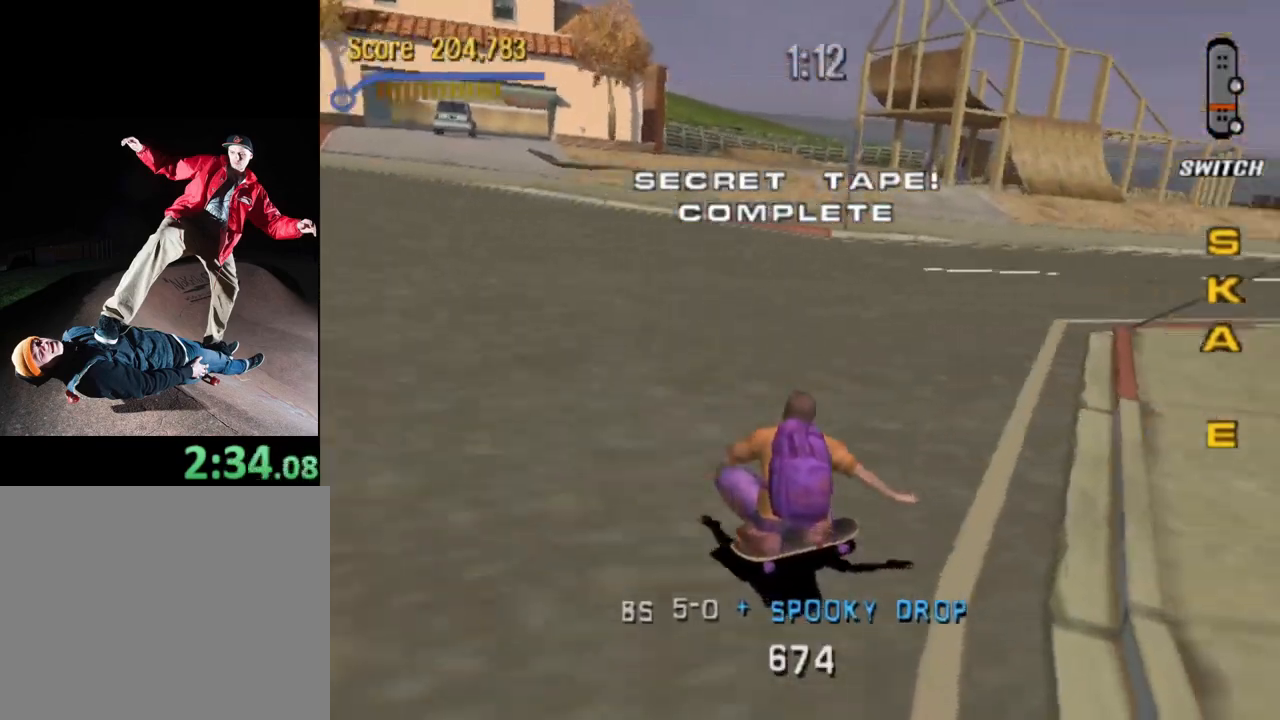
{"buttons": ["CROSS", "DPAD_DOWN", "DPAD_RIGHT"], "events": [[83, "DPAD_DOWN", "up"], [183, "DPAD_RIGHT", "up"], [383, "DPAD_RIGHT", "down"], [417, "DPAD_DOWN", "down"]]}
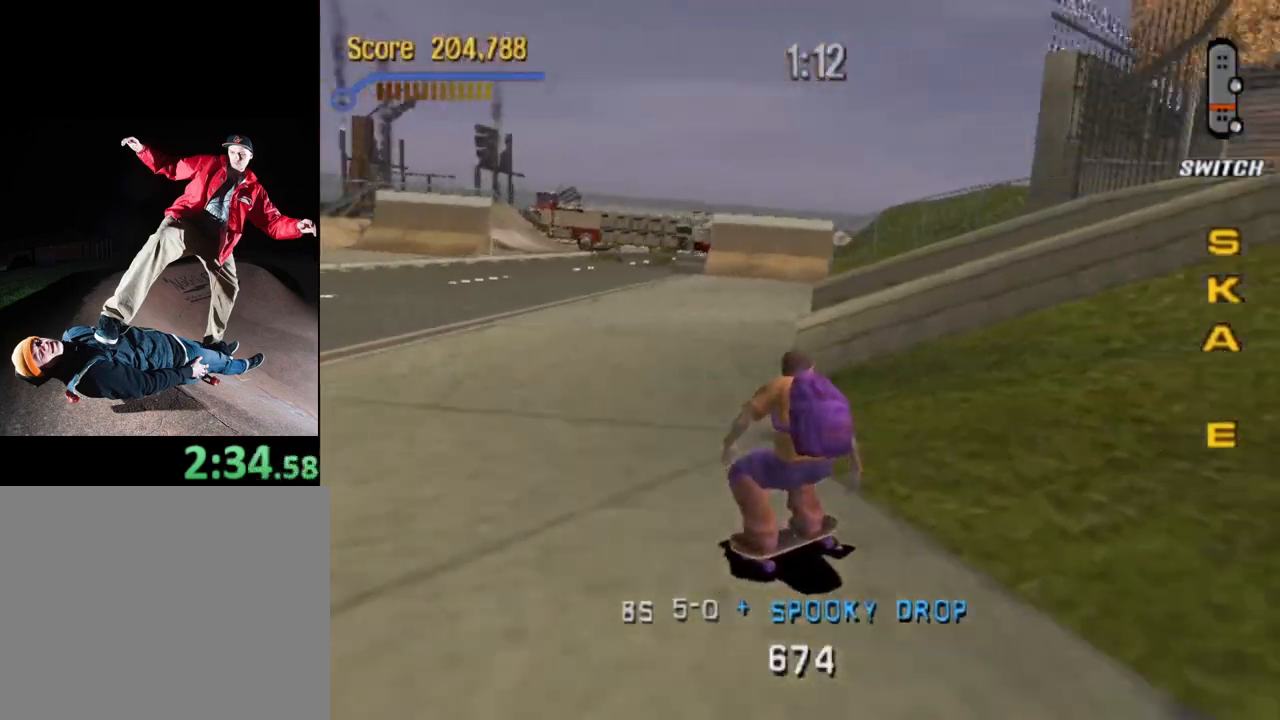
{"buttons": ["CROSS"], "events": [[233, "DPAD_DOWN", "up"], [283, "DPAD_RIGHT", "up"]]}
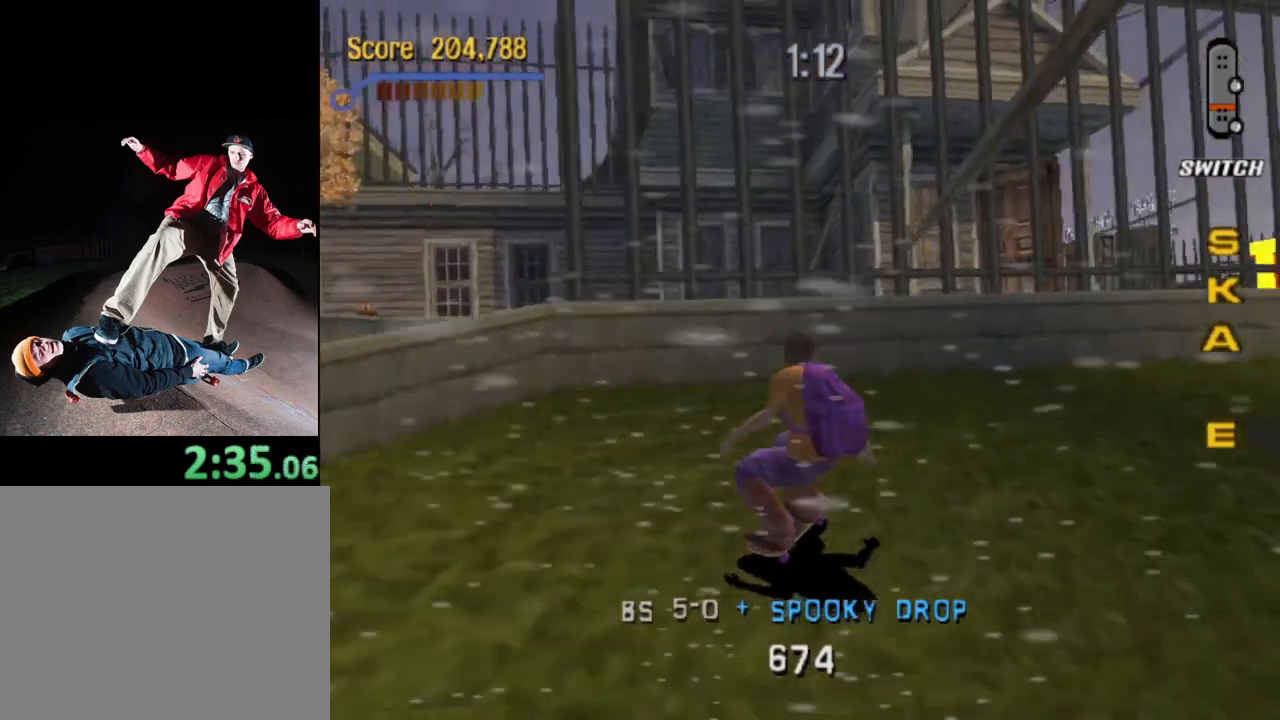
{"buttons": ["CROSS", "DPAD_DOWN", "DPAD_LEFT"], "events": [[150, "DPAD_RIGHT", "down"], [267, "DPAD_DOWN", "down"], [350, "DPAD_RIGHT", "up"], [383, "DPAD_DOWN", "up"], [383, "DPAD_LEFT", "down"], [400, "DPAD_DOWN", "down"]]}
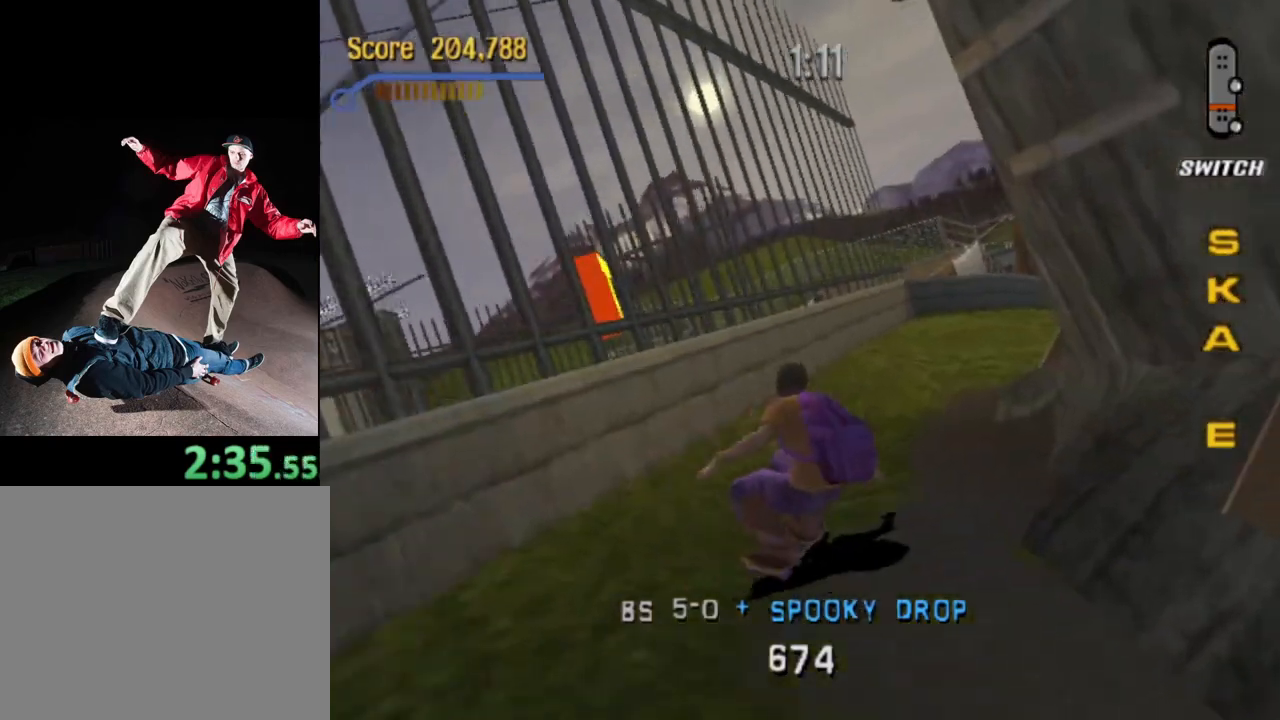
{"buttons": ["CROSS", "DPAD_DOWN", "DPAD_LEFT"], "events": []}
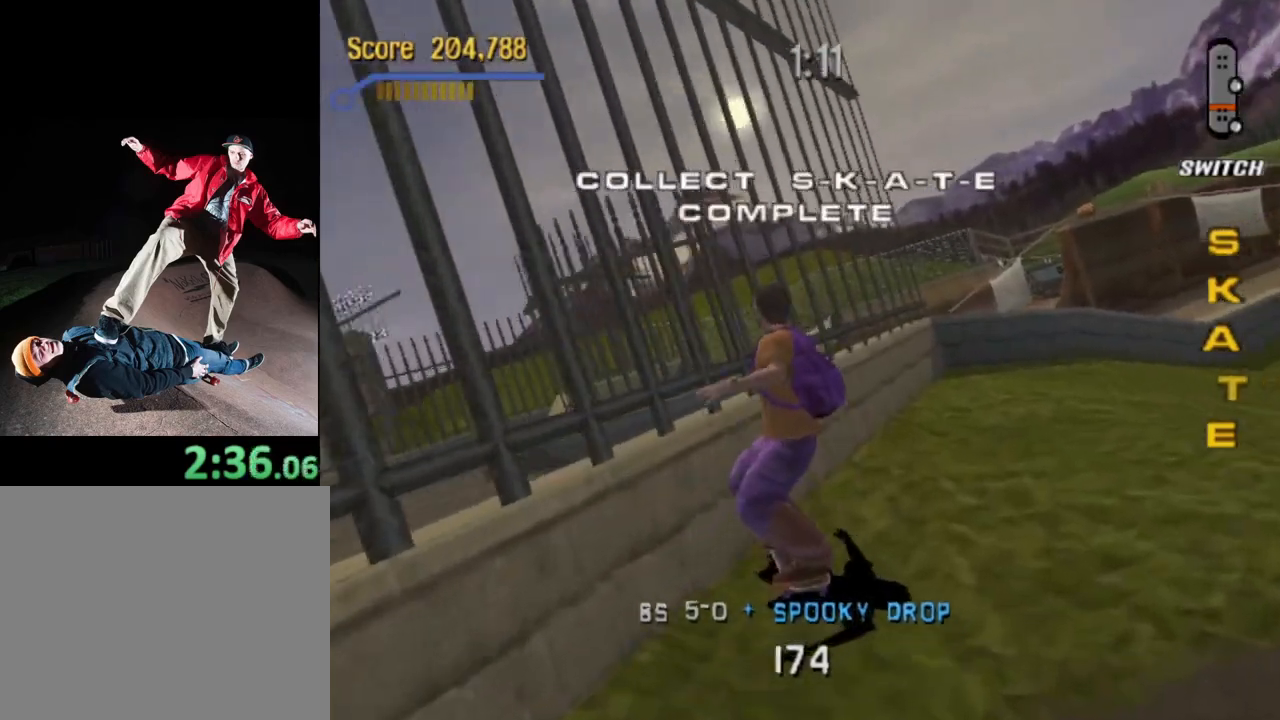
{"buttons": ["DPAD_UP"], "events": [[133, "DPAD_LEFT", "up"], [183, "CROSS", "up"], [200, "DPAD_DOWN", "up"], [317, "START", "down"], [450, "DPAD_UP", "down"], [467, "START", "up"]]}
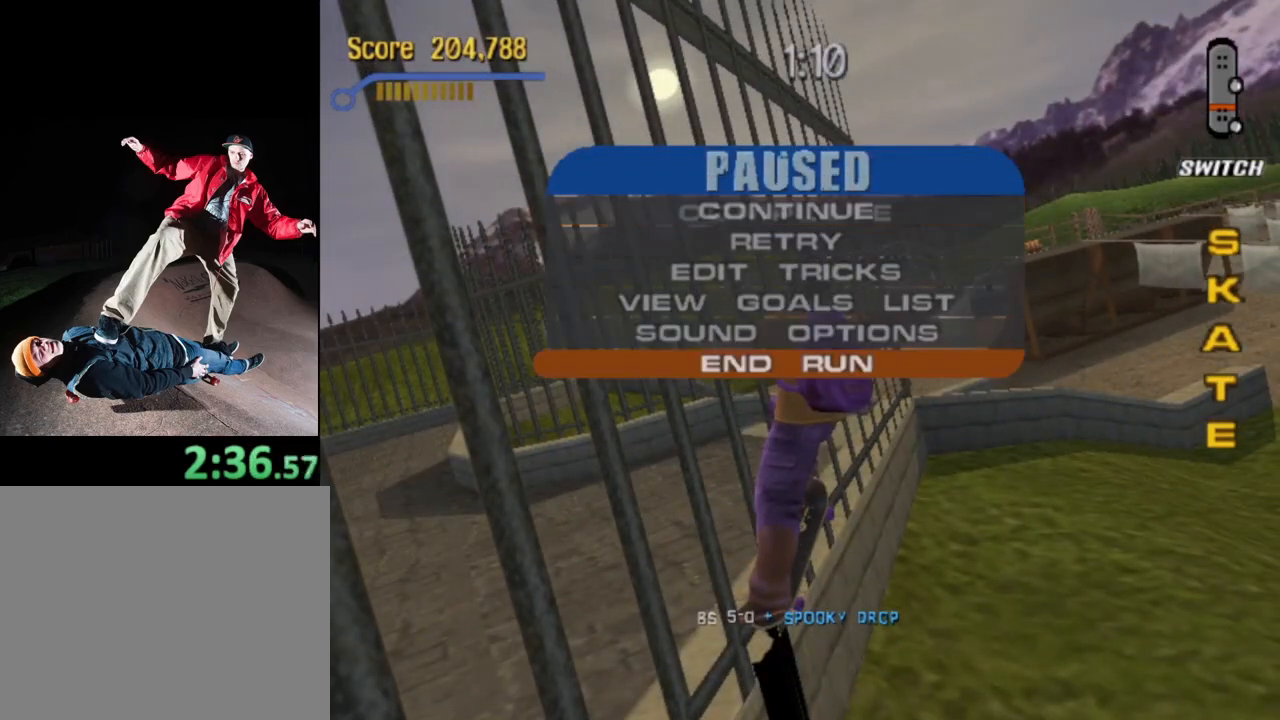
{"buttons": ["CROSS"], "events": [[50, "DPAD_UP", "up"], [67, "CROSS", "down"], [183, "CROSS", "up"], [267, "CROSS", "down"], [367, "CROSS", "up"], [450, "CROSS", "down"]]}
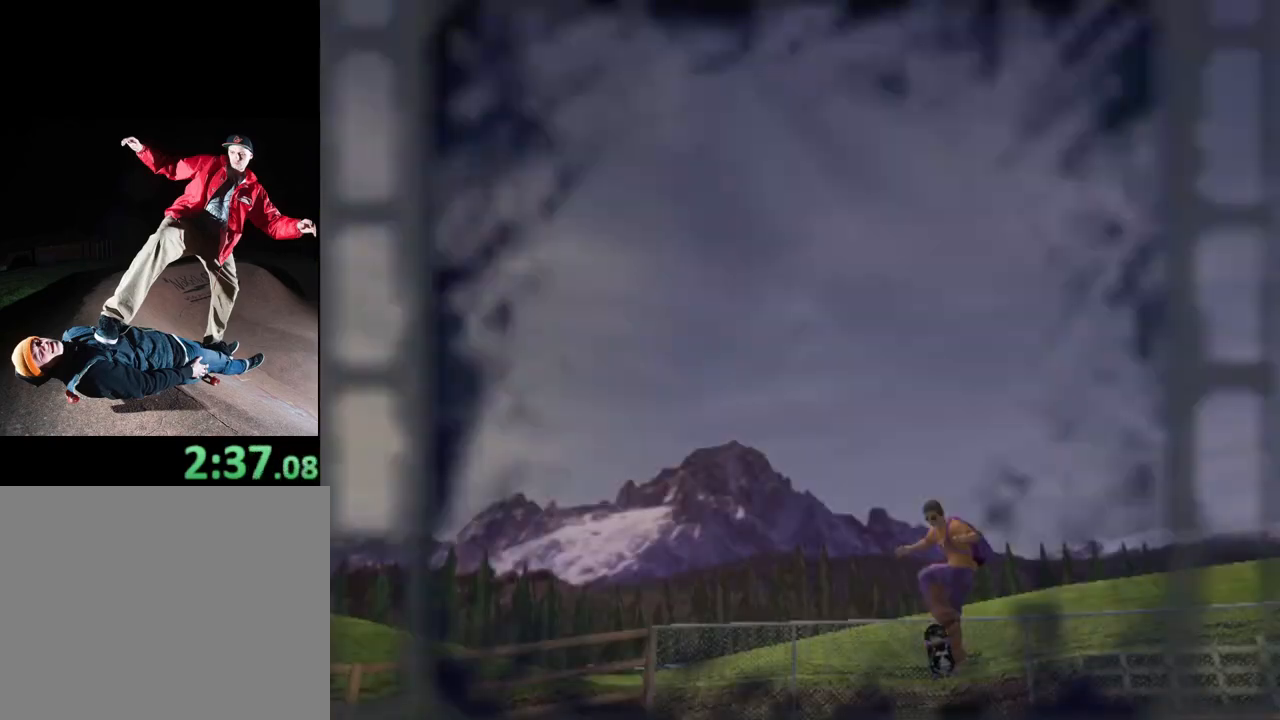
{"buttons": [], "events": [[50, "CROSS", "up"], [150, "CROSS", "down"], [233, "CROSS", "up"], [367, "CROSS", "down"], [450, "CROSS", "up"]]}
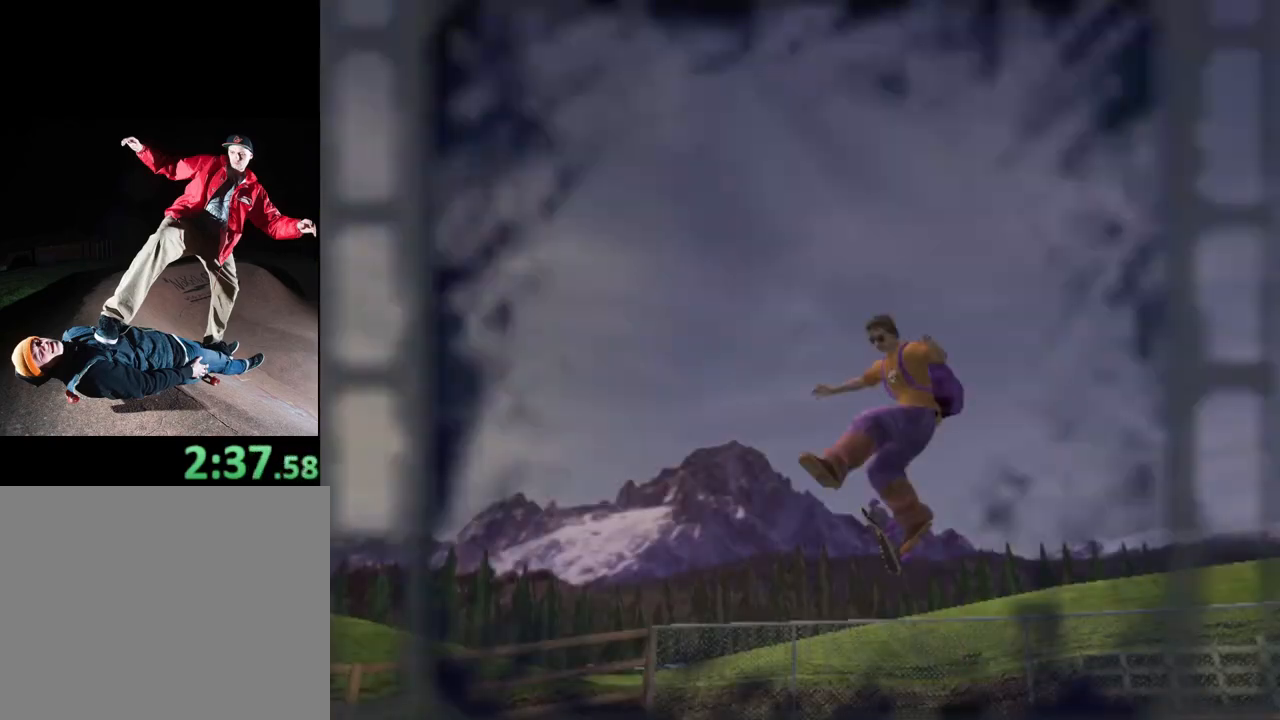
{"buttons": [], "events": [[17, "CROSS", "down"], [133, "CROSS", "up"], [200, "CROSS", "down"], [283, "CROSS", "up"], [400, "CROSS", "down"], [483, "CROSS", "up"]]}
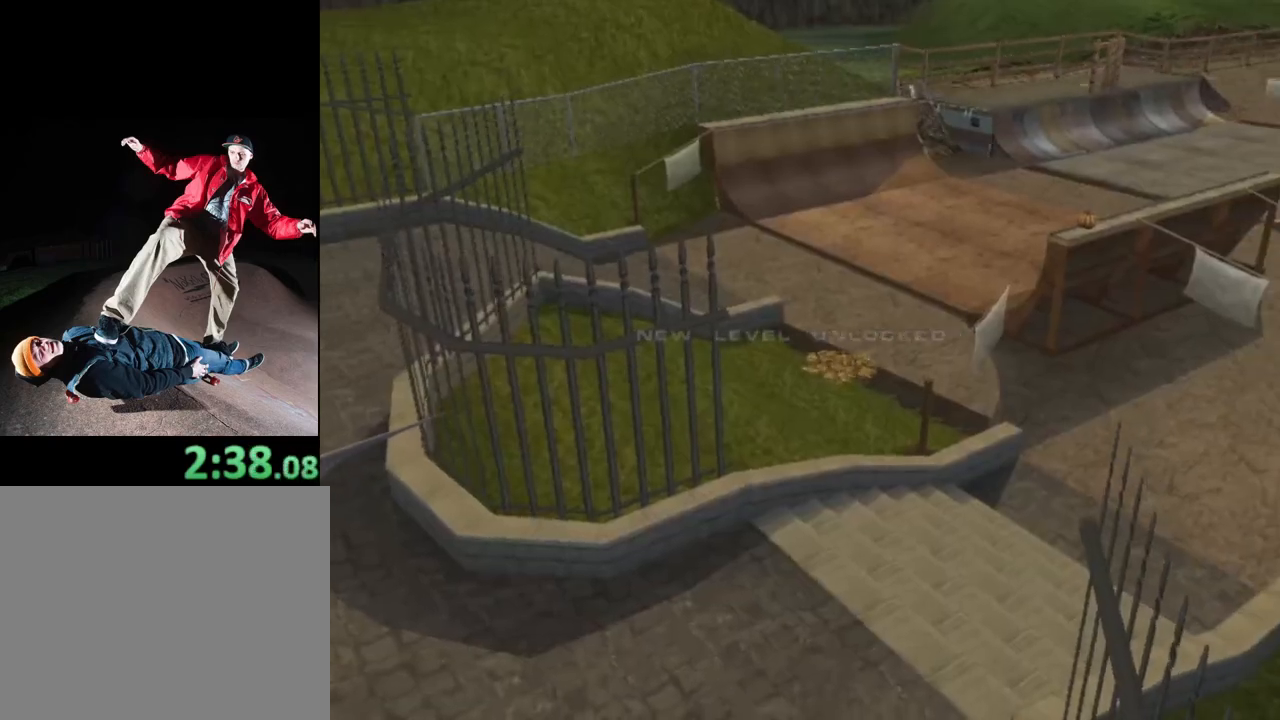
{"buttons": ["CROSS"], "events": [[83, "CROSS", "down"], [167, "CROSS", "up"], [267, "CROSS", "down"], [383, "CROSS", "up"], [467, "CROSS", "down"]]}
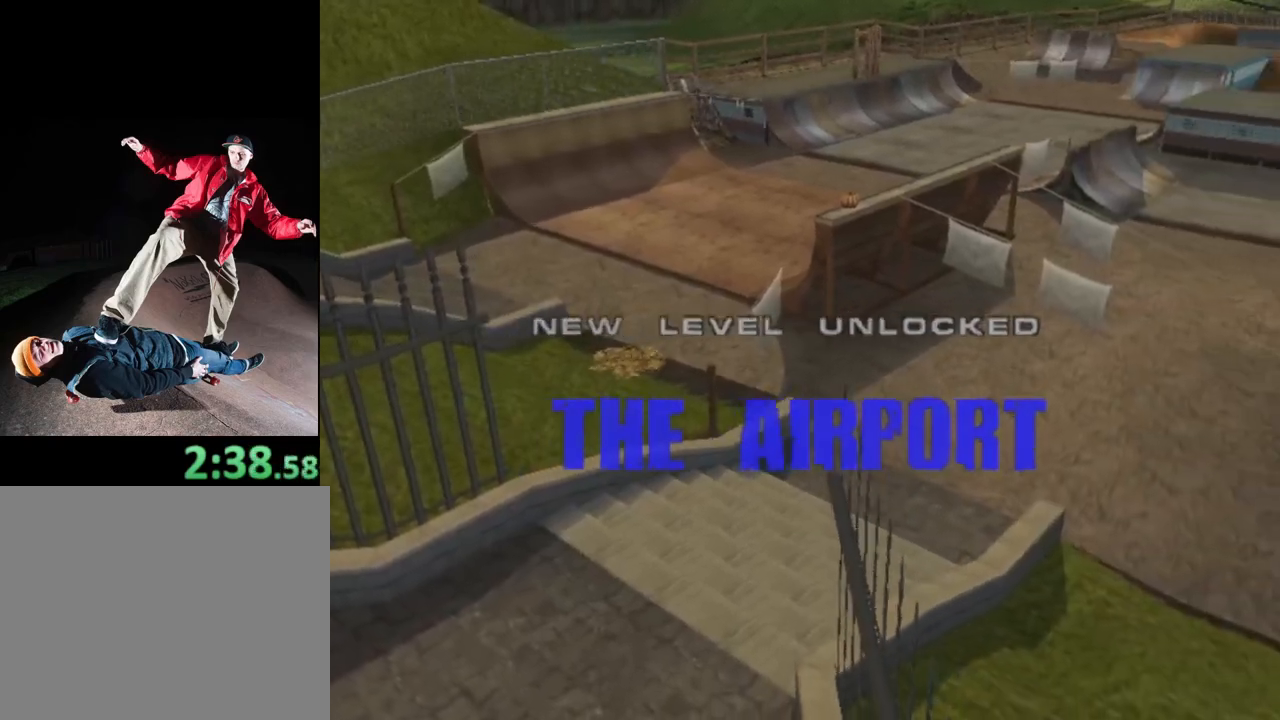
{"buttons": [], "events": [[50, "CROSS", "up"], [167, "CROSS", "down"], [250, "CROSS", "up"], [350, "CROSS", "down"], [450, "CROSS", "up"]]}
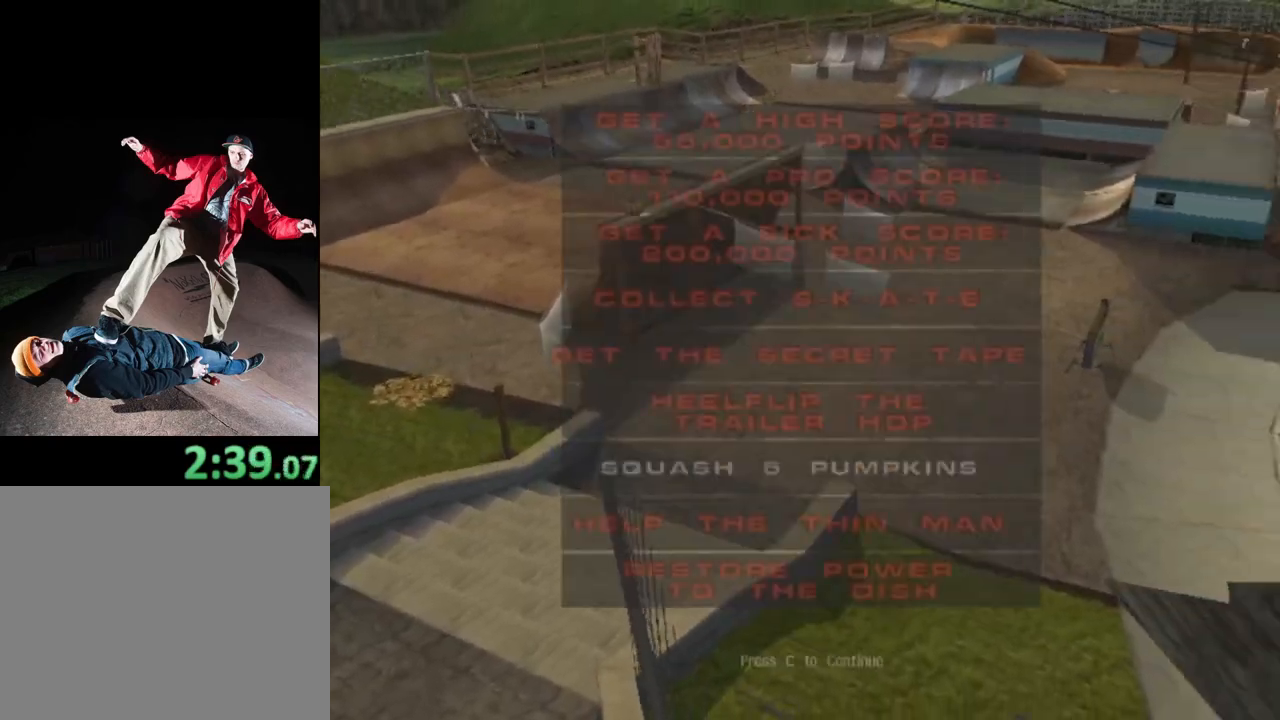
{"buttons": ["CROSS"], "events": [[50, "CROSS", "down"], [133, "CROSS", "up"], [233, "CROSS", "down"], [333, "CROSS", "up"], [417, "CROSS", "down"]]}
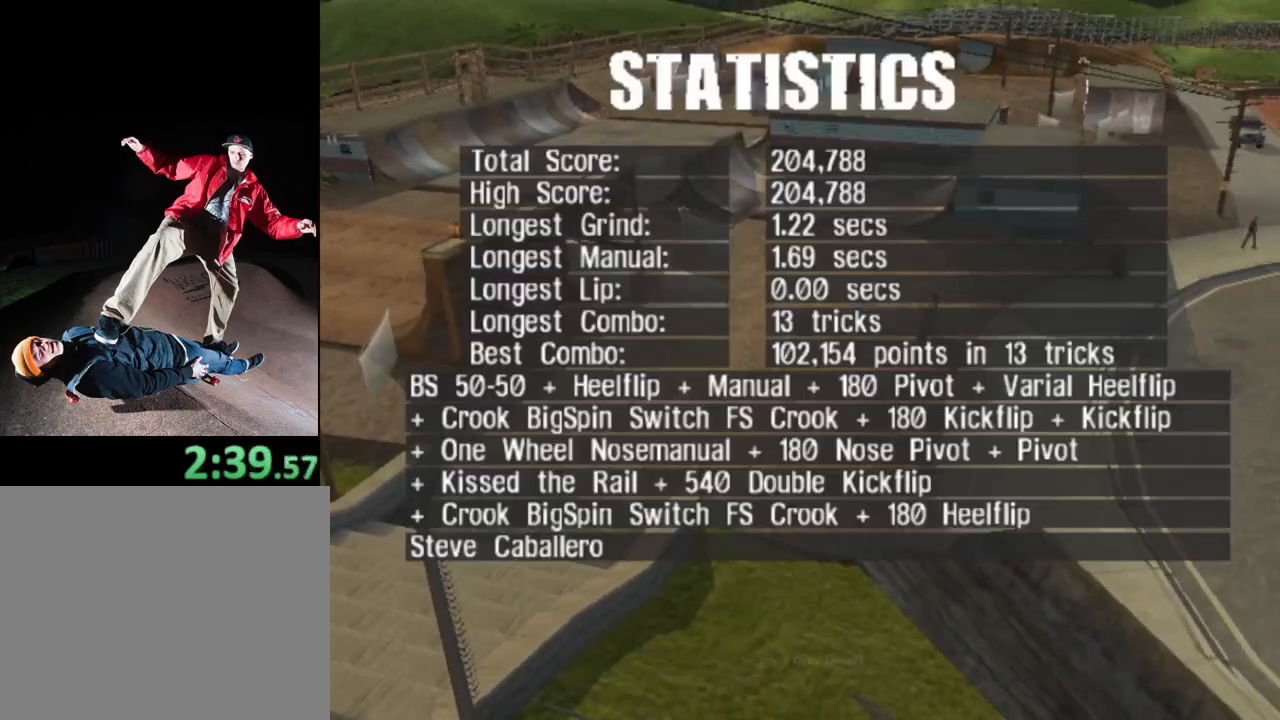
{"buttons": [], "events": [[17, "CROSS", "up"], [117, "CROSS", "down"], [217, "CROSS", "up"], [300, "CROSS", "down"], [400, "CROSS", "up"]]}
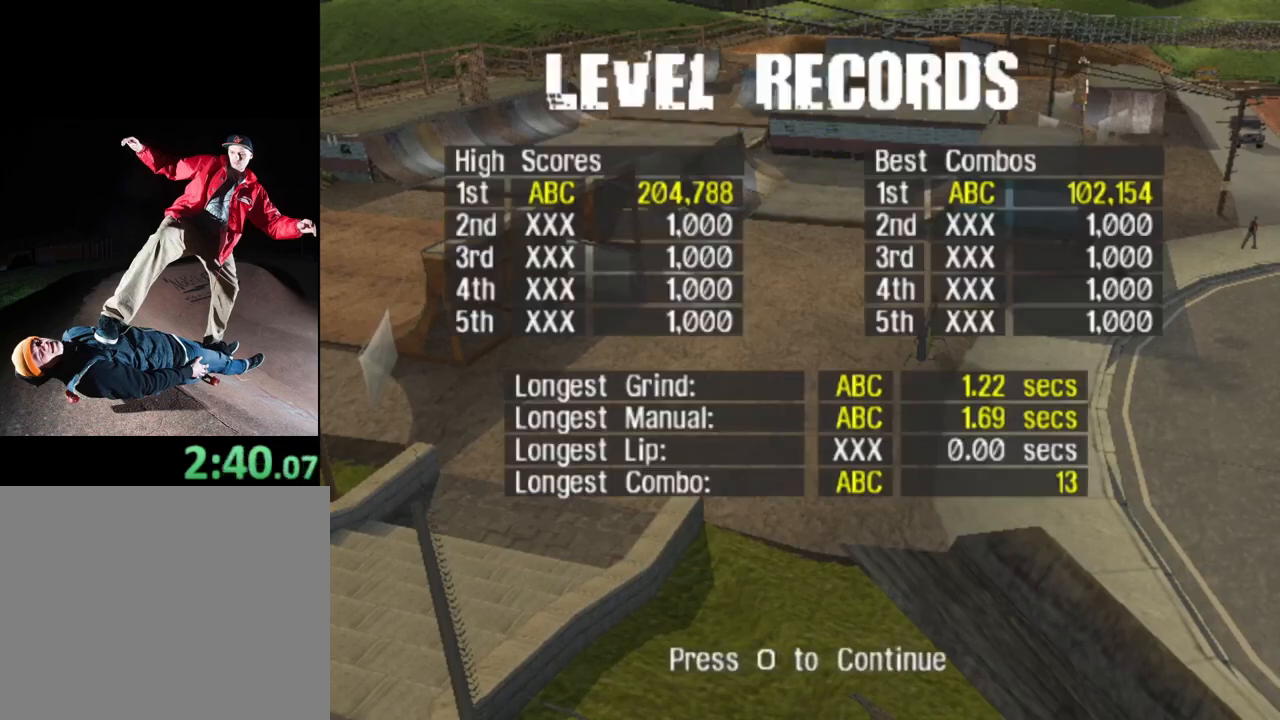
{"buttons": [], "events": [[100, "CROSS", "down"], [217, "CROSS", "up"], [417, "DPAD_DOWN", "down"], [483, "DPAD_DOWN", "up"]]}
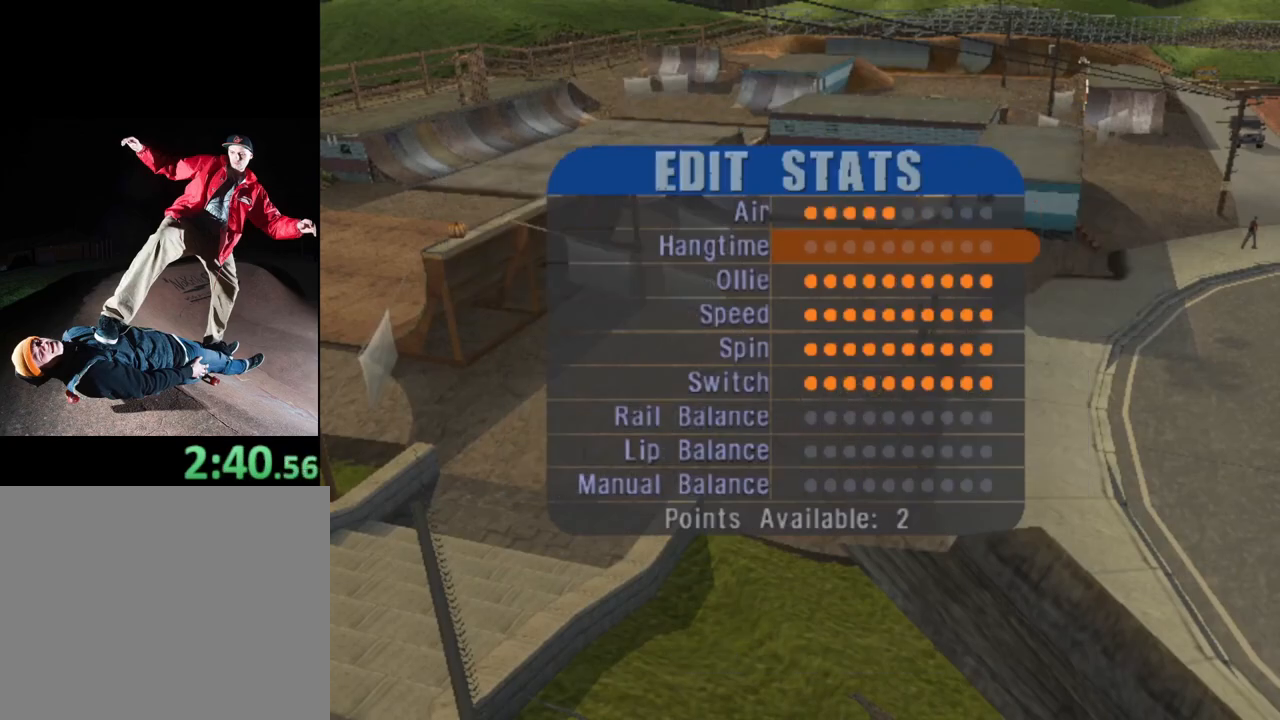
{"buttons": [], "events": [[50, "CROSS", "down"], [150, "CROSS", "up"], [417, "CROSS", "down"], [500, "CROSS", "up"]]}
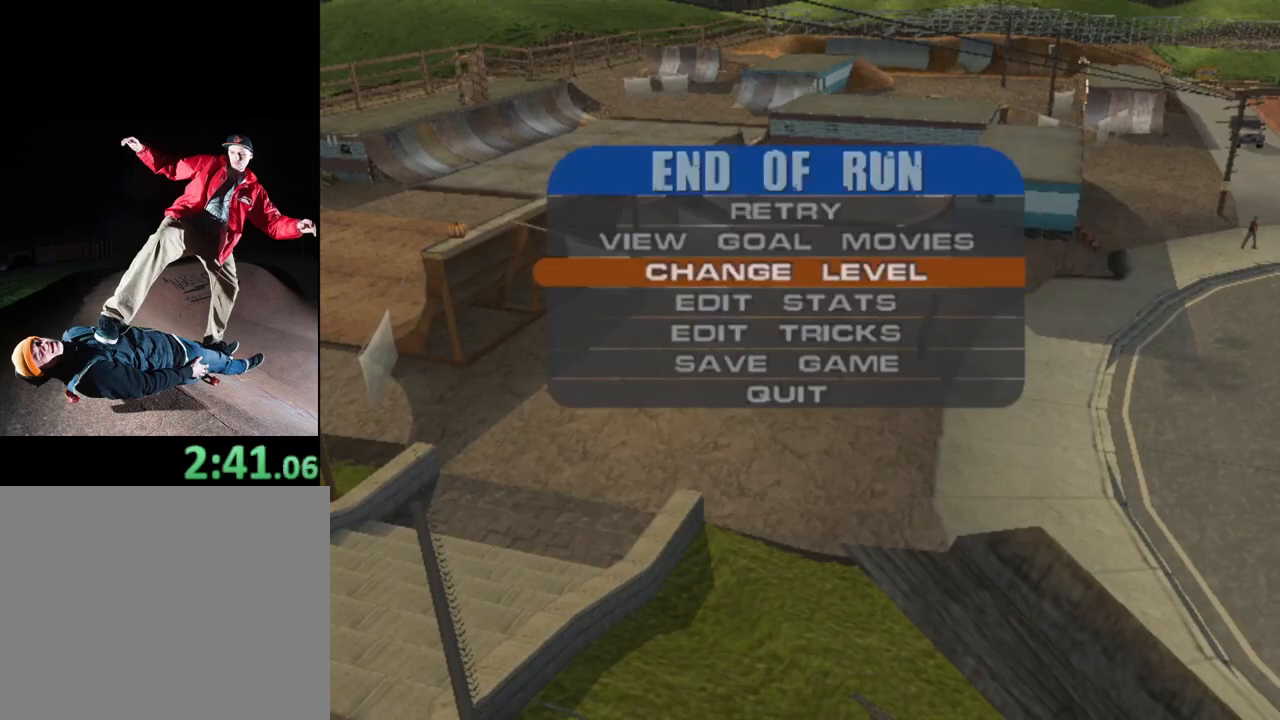
{"buttons": [], "events": [[133, "CROSS", "down"], [217, "CROSS", "up"], [233, "DPAD_DOWN", "down"], [317, "DPAD_DOWN", "up"], [367, "CROSS", "down"], [467, "CROSS", "up"]]}
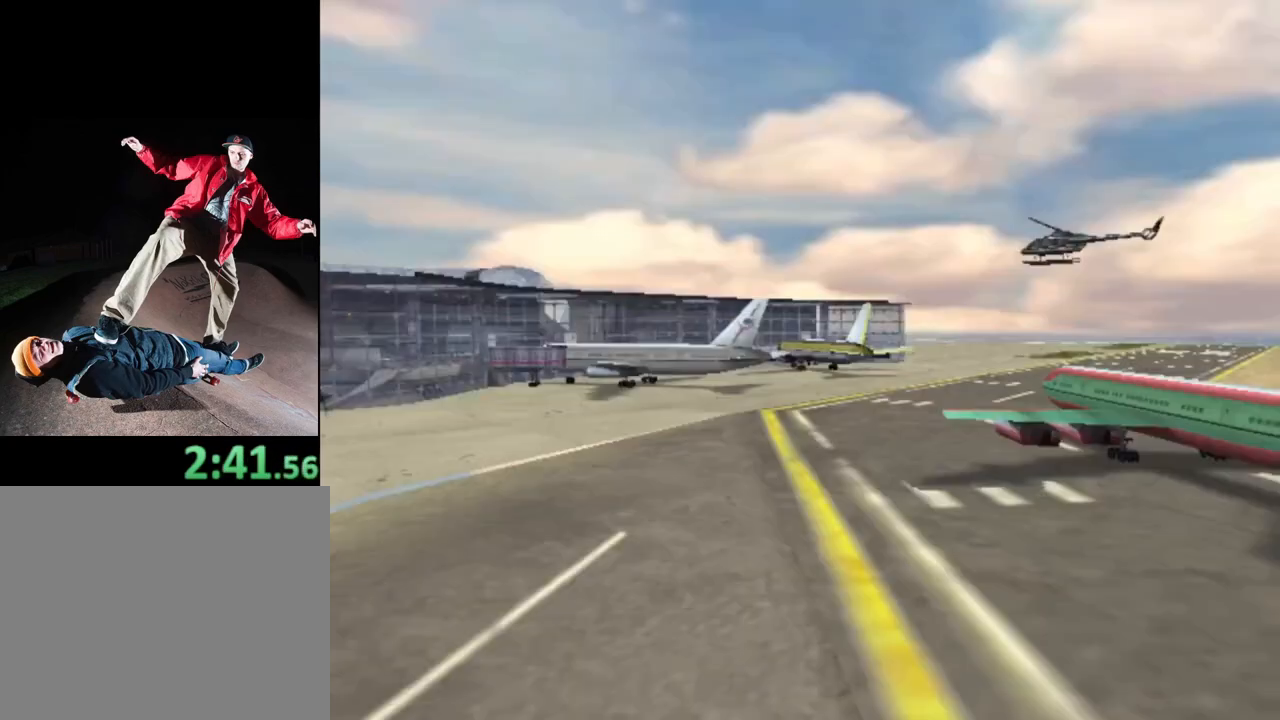
{"buttons": [], "events": [[50, "CROSS", "down"], [133, "CROSS", "up"], [233, "CROSS", "down"], [317, "CROSS", "up"], [433, "CROSS", "down"], [500, "CROSS", "up"]]}
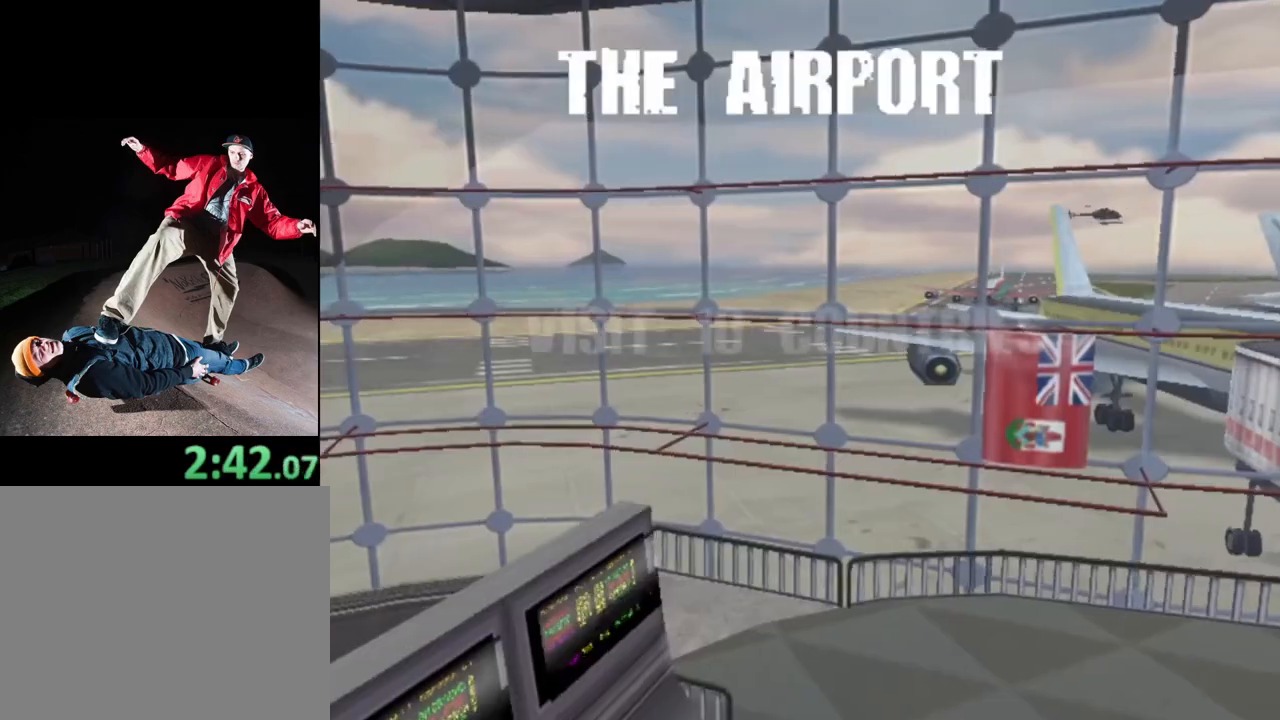
{"buttons": ["CROSS"], "events": [[100, "CROSS", "down"], [167, "CROSS", "up"], [267, "CROSS", "down"], [350, "CROSS", "up"], [450, "CROSS", "down"]]}
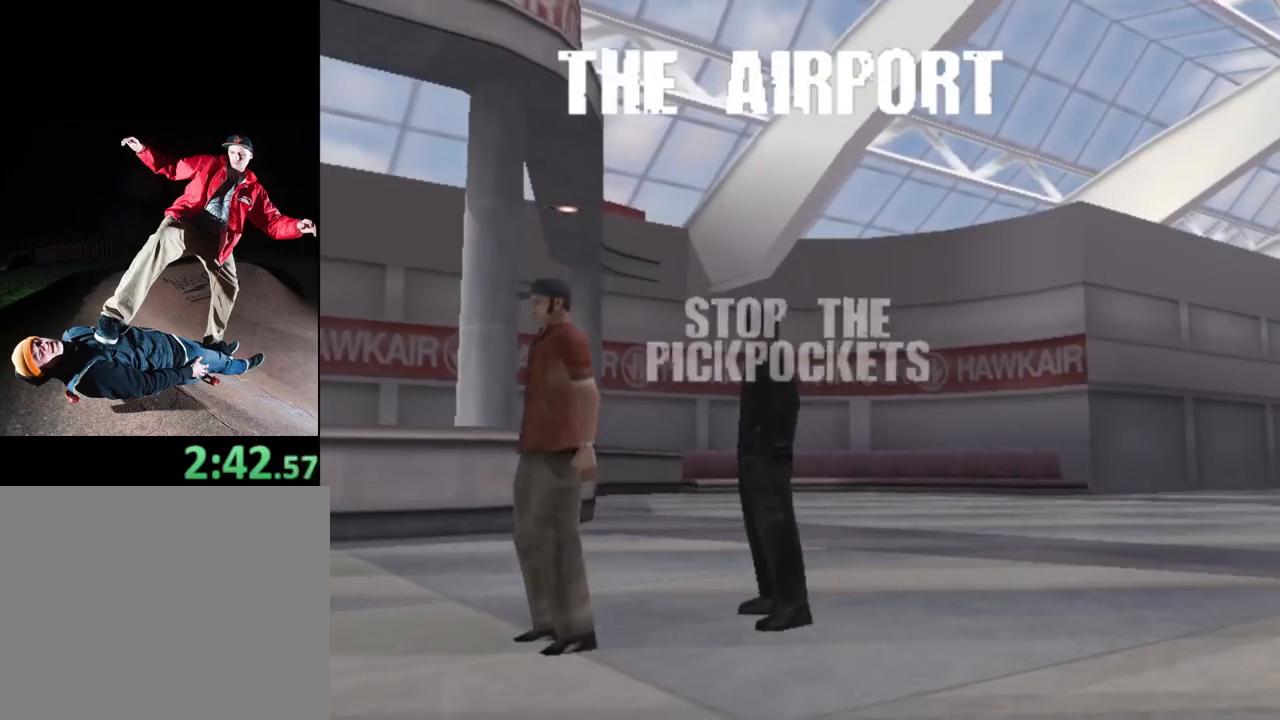
{"buttons": [], "events": [[50, "CROSS", "up"], [133, "CROSS", "down"], [217, "CROSS", "up"], [333, "CROSS", "down"], [417, "CROSS", "up"]]}
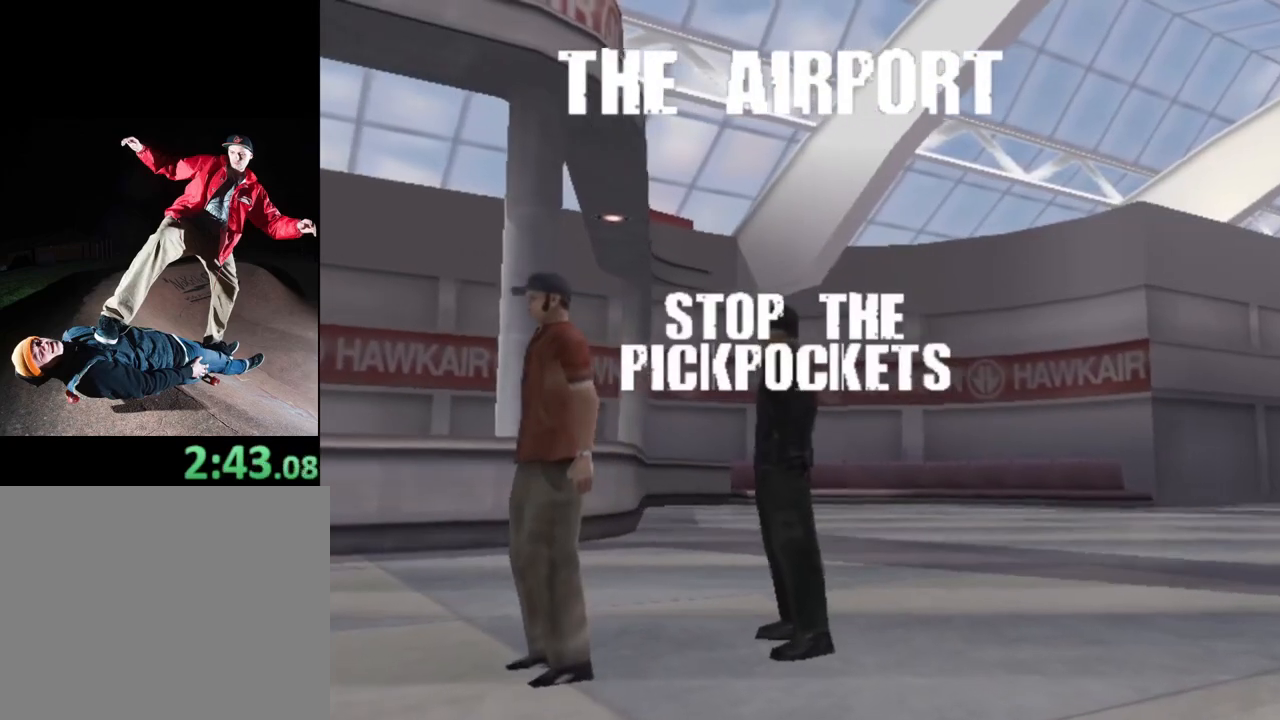
{"buttons": [], "events": [[17, "CROSS", "down"], [133, "CROSS", "up"], [250, "CROSS", "down"], [367, "CROSS", "up"]]}
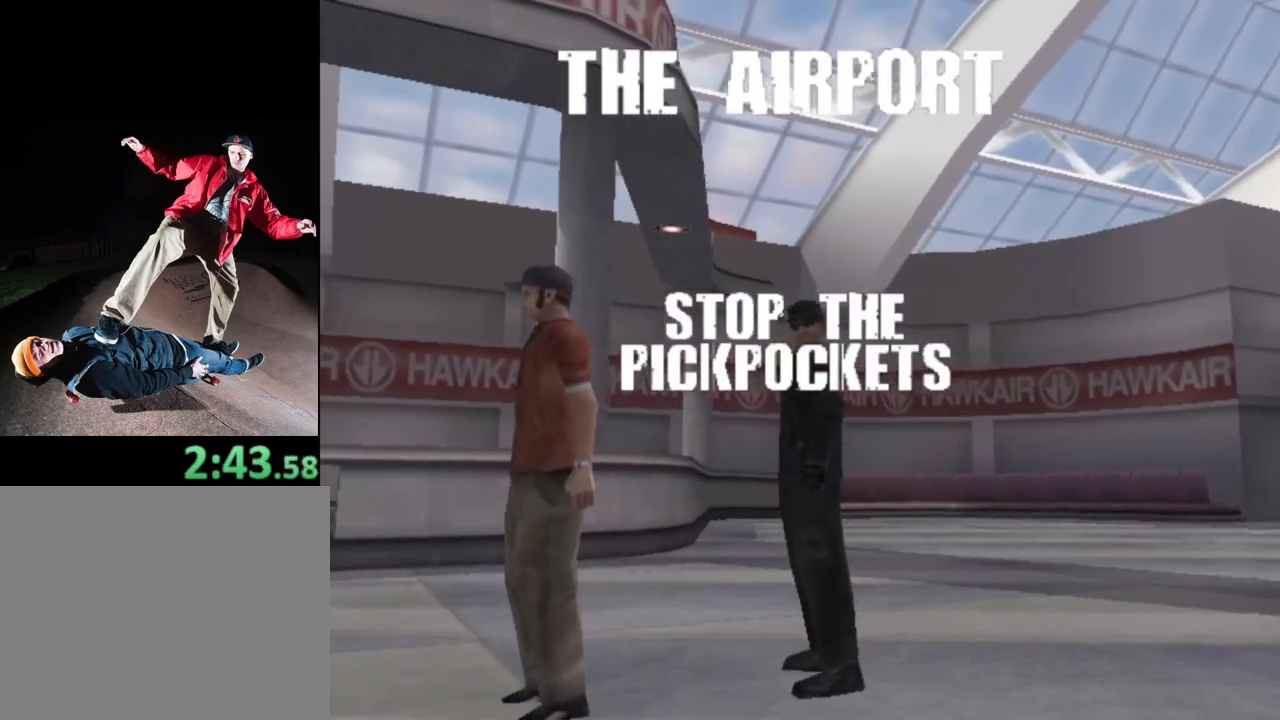
{"buttons": ["DPAD_RIGHT"], "events": [[33, "CROSS", "down"], [233, "CROSS", "up"], [467, "DPAD_RIGHT", "down"]]}
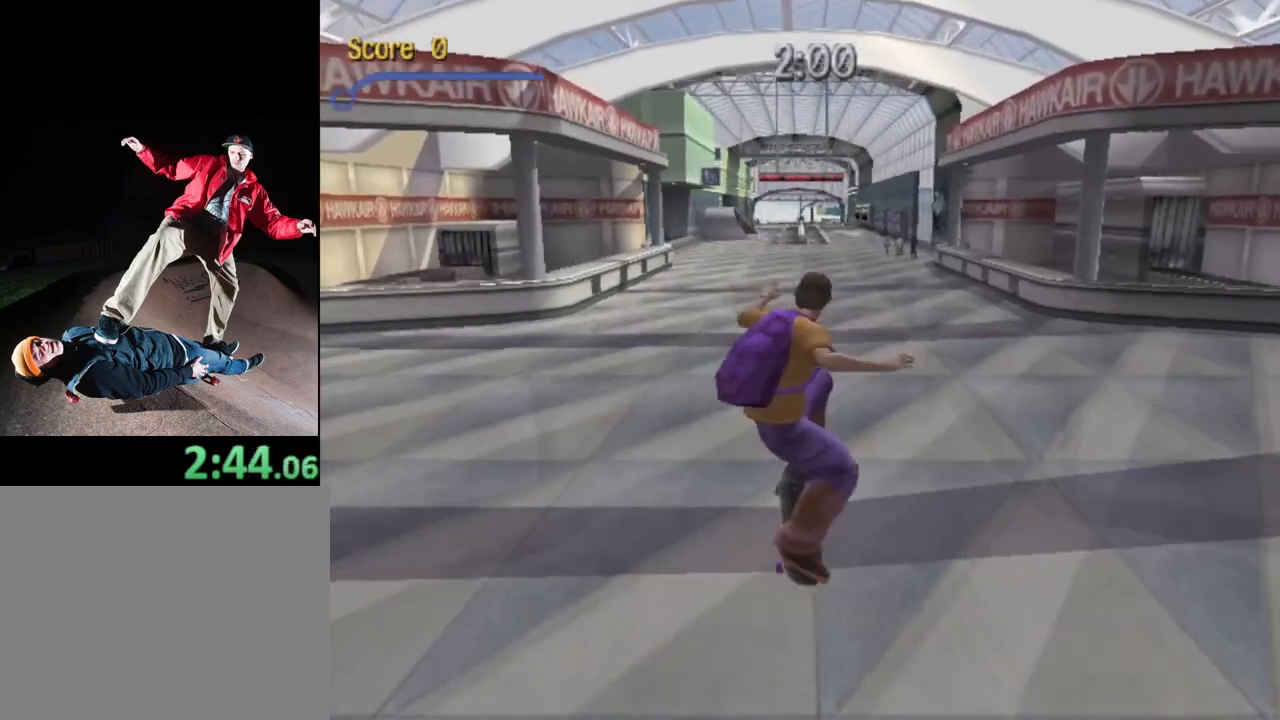
{"buttons": ["CROSS", "DPAD_DOWN", "DPAD_RIGHT"], "events": [[50, "DPAD_RIGHT", "up"], [117, "CROSS", "down"], [450, "DPAD_RIGHT", "down"], [483, "DPAD_DOWN", "down"]]}
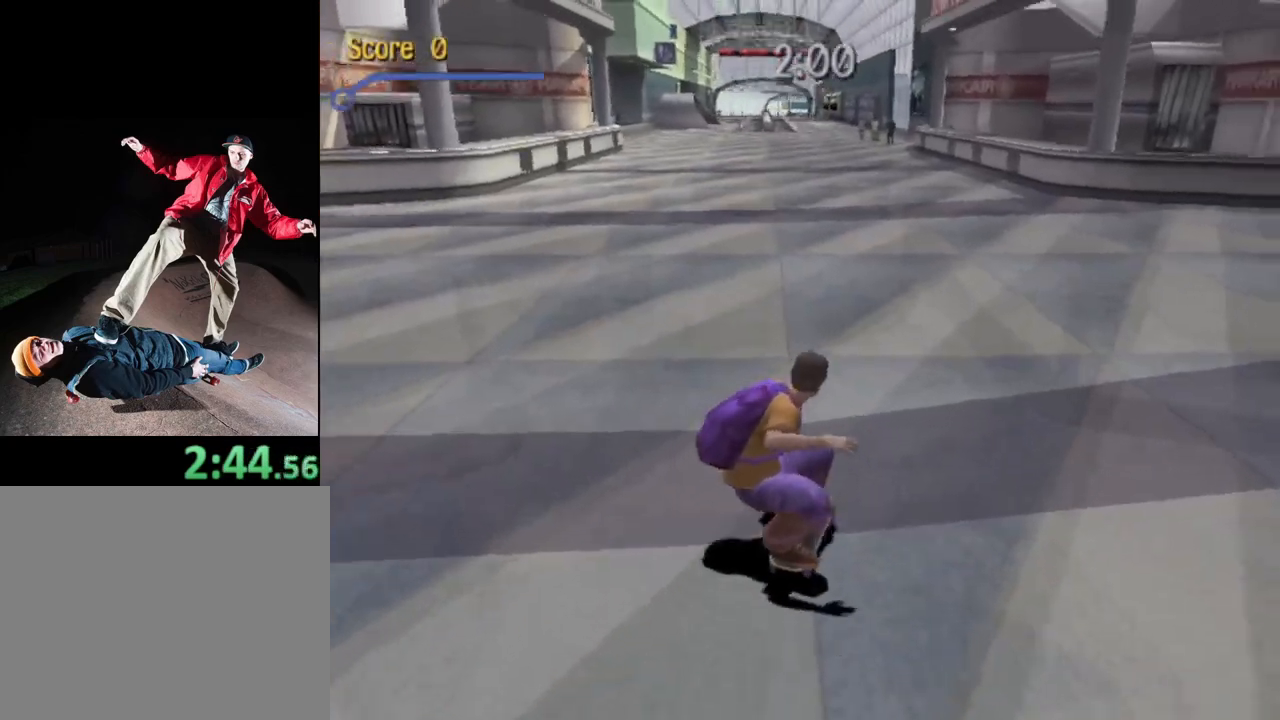
{"buttons": ["CROSS", "DPAD_LEFT"], "events": [[167, "DPAD_DOWN", "up"], [200, "DPAD_RIGHT", "up"], [467, "DPAD_LEFT", "down"]]}
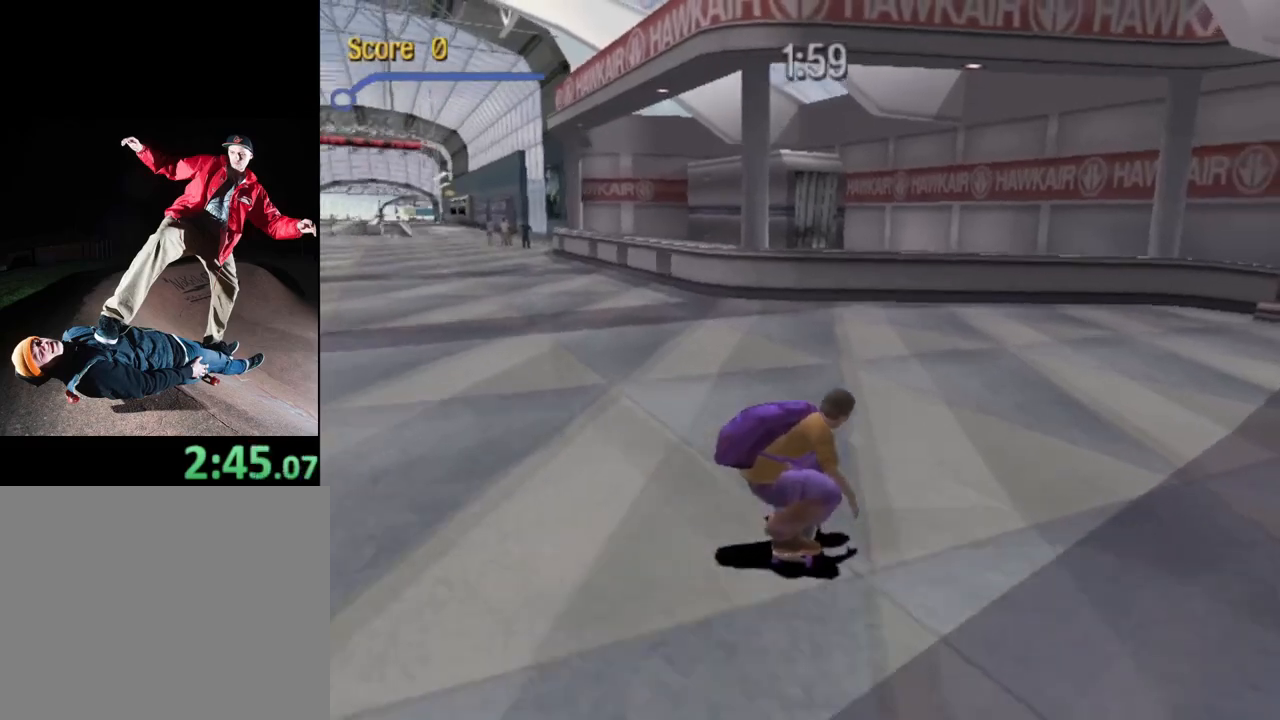
{"buttons": ["CROSS", "DPAD_UP"], "events": [[17, "DPAD_LEFT", "up"], [283, "DPAD_UP", "down"], [383, "DPAD_UP", "up"], [450, "DPAD_UP", "down"]]}
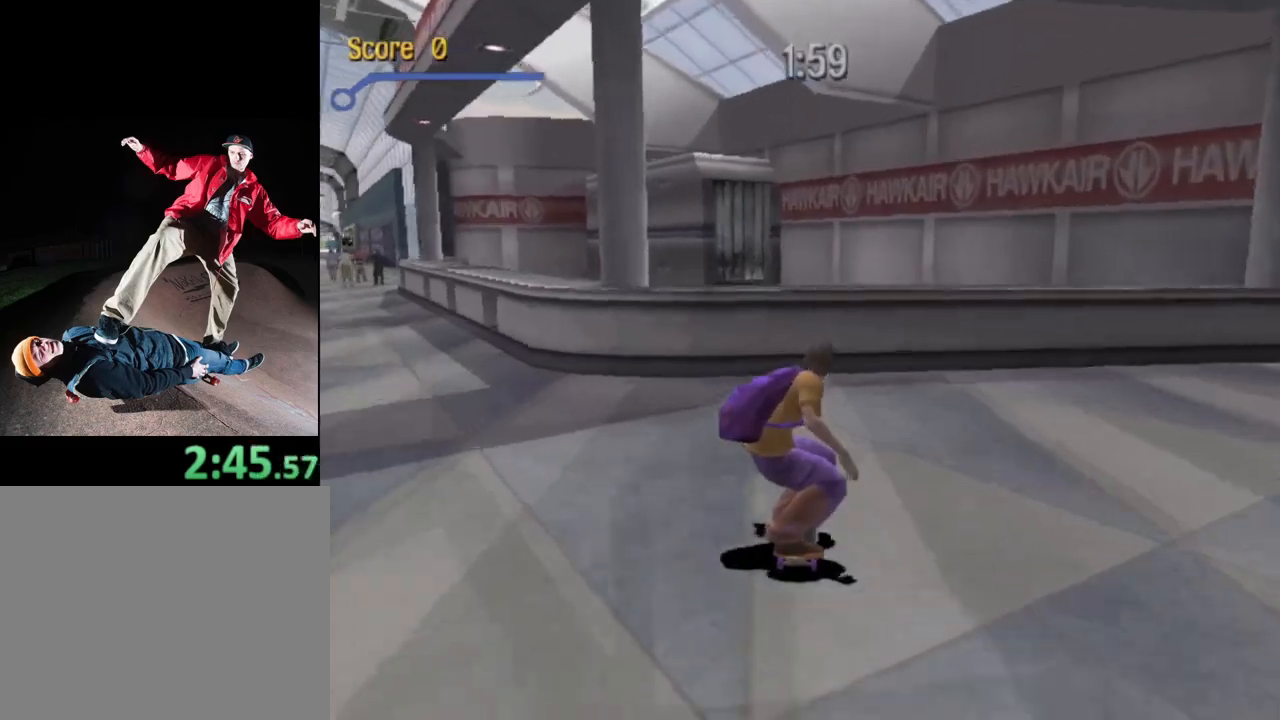
{"buttons": ["DPAD_UP"], "events": [[67, "DPAD_UP", "up"], [133, "CROSS", "up"], [133, "DPAD_UP", "down"], [283, "DPAD_UP", "up"], [333, "DPAD_DOWN", "down"], [500, "DPAD_DOWN", "up"], [500, "DPAD_UP", "down"]]}
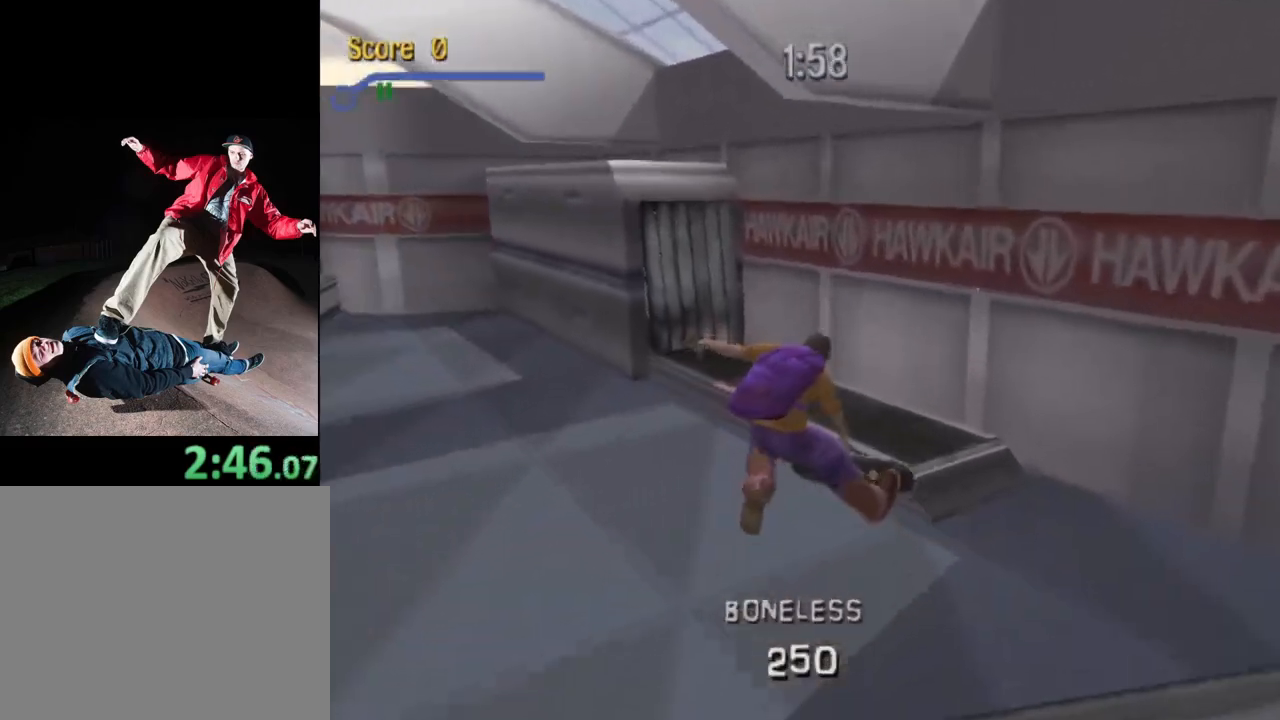
{"buttons": ["TRIANGLE", "DPAD_UP", "DPAD_RIGHT"]}
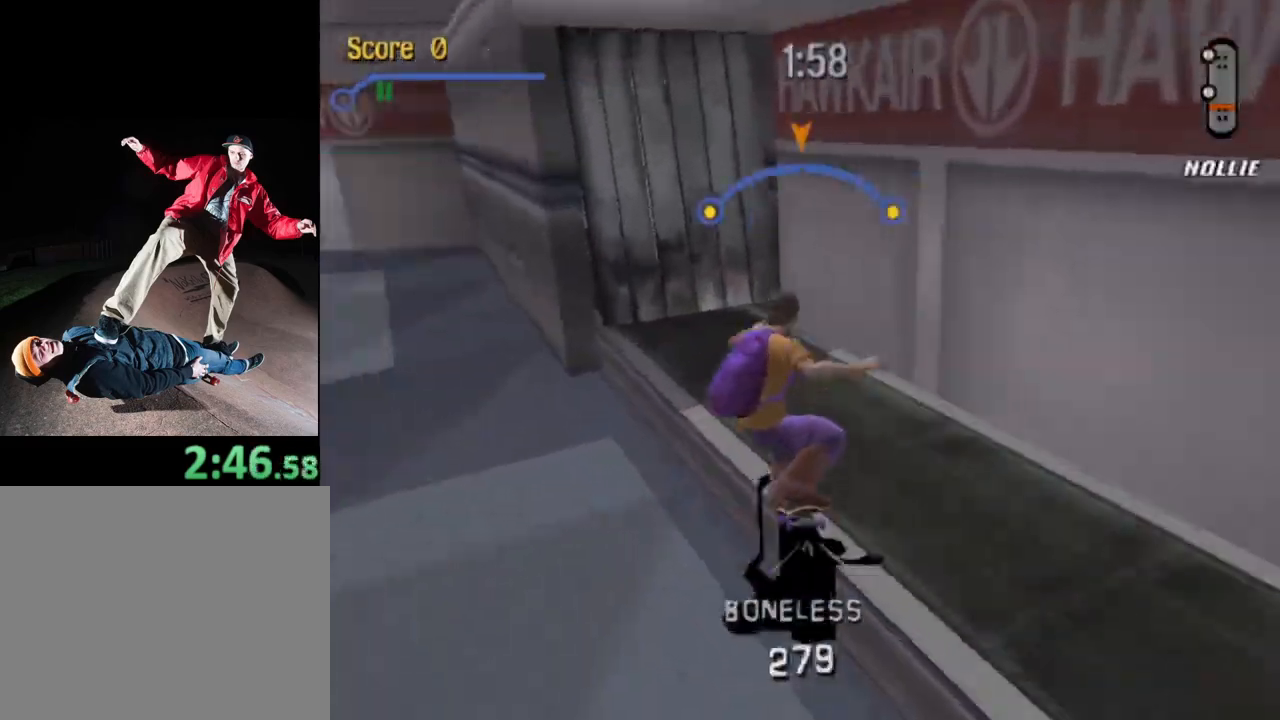
{"buttons": ["CROSS"], "events": [[100, "DPAD_RIGHT", "up"], [100, "TRIANGLE", "up"], [117, "DPAD_UP", "up"], [183, "CROSS", "down"]]}
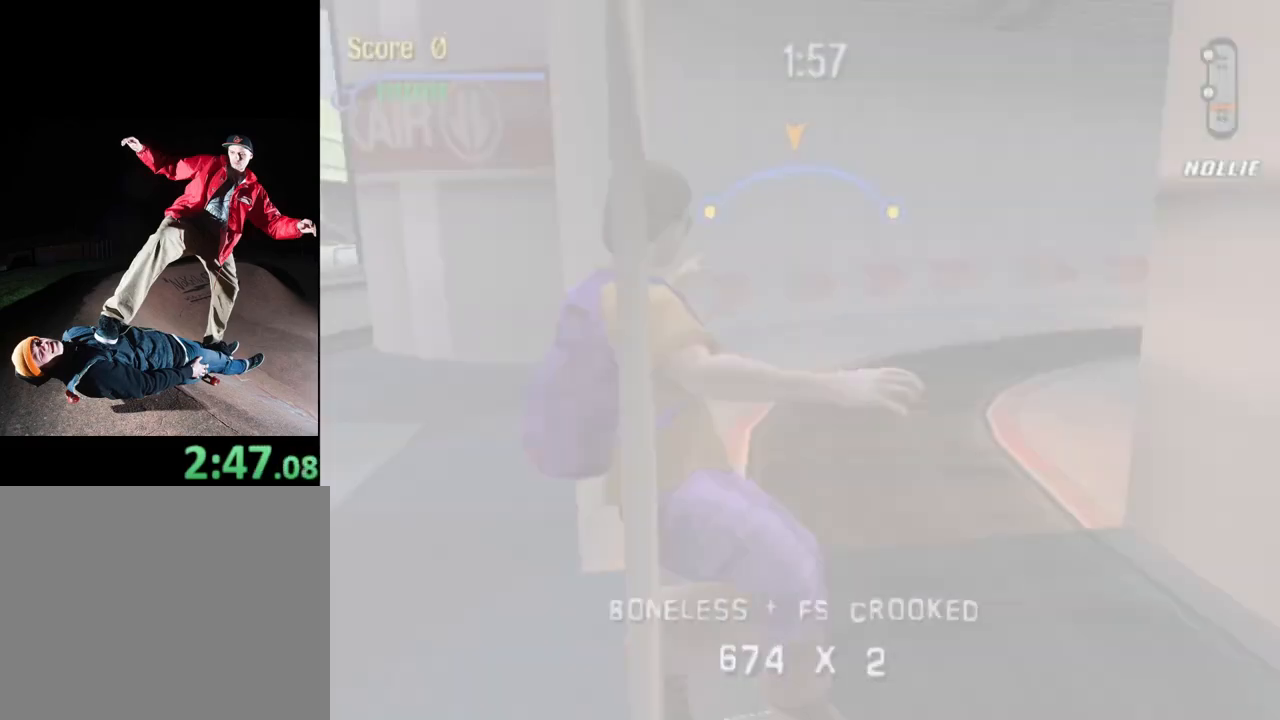
{"buttons": ["CROSS"], "events": []}
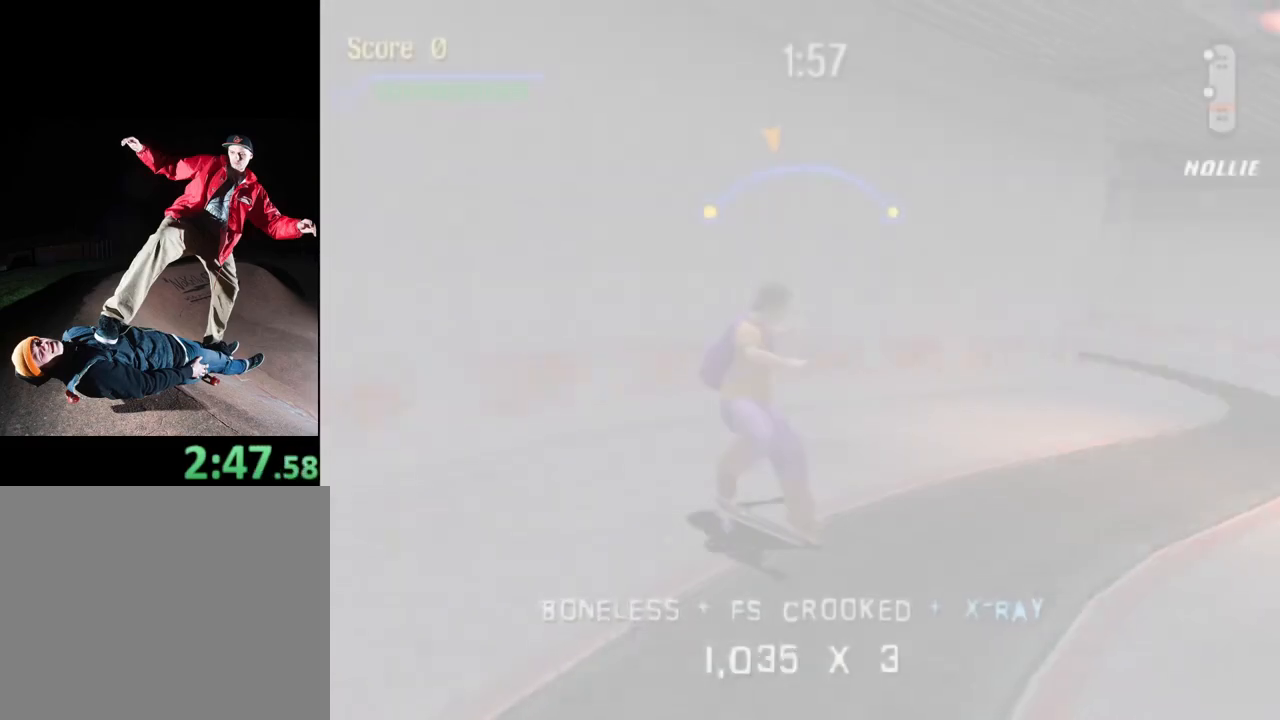
{"buttons": ["CROSS"], "events": [[267, "DPAD_RIGHT", "down"], [417, "DPAD_RIGHT", "up"]]}
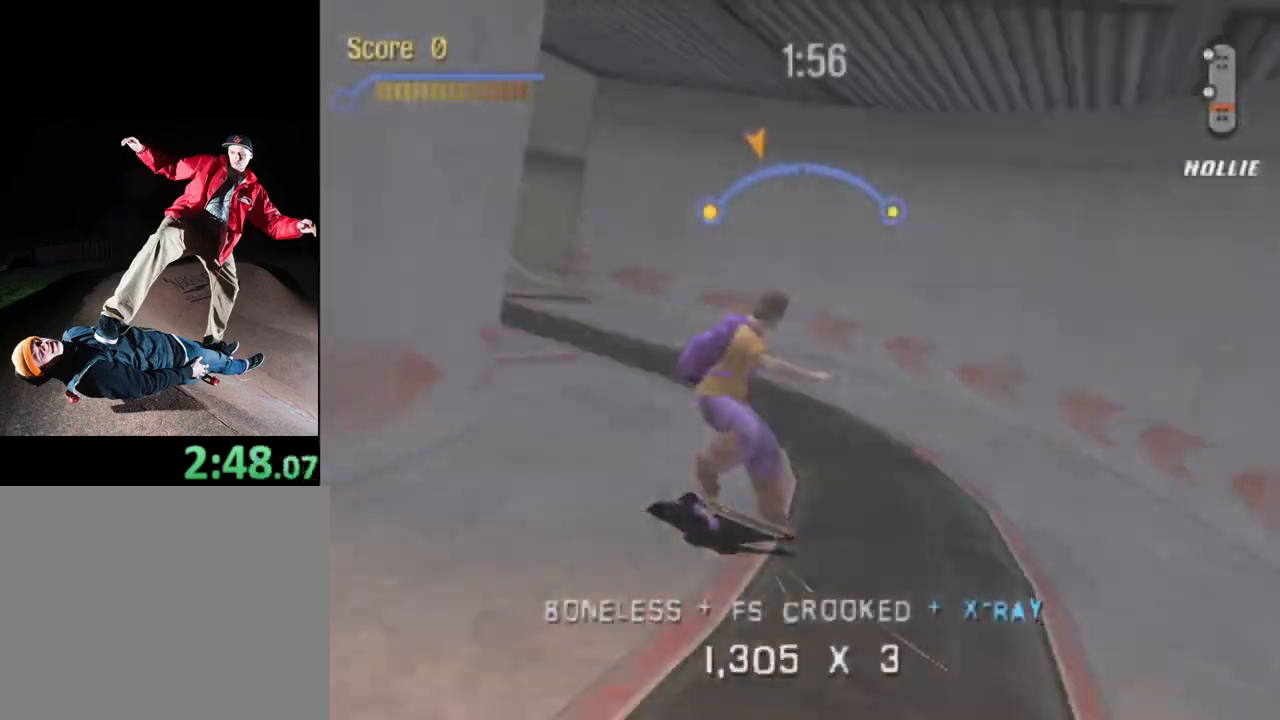
{"buttons": ["CROSS", "DPAD_LEFT"], "events": [[483, "DPAD_LEFT", "down"]]}